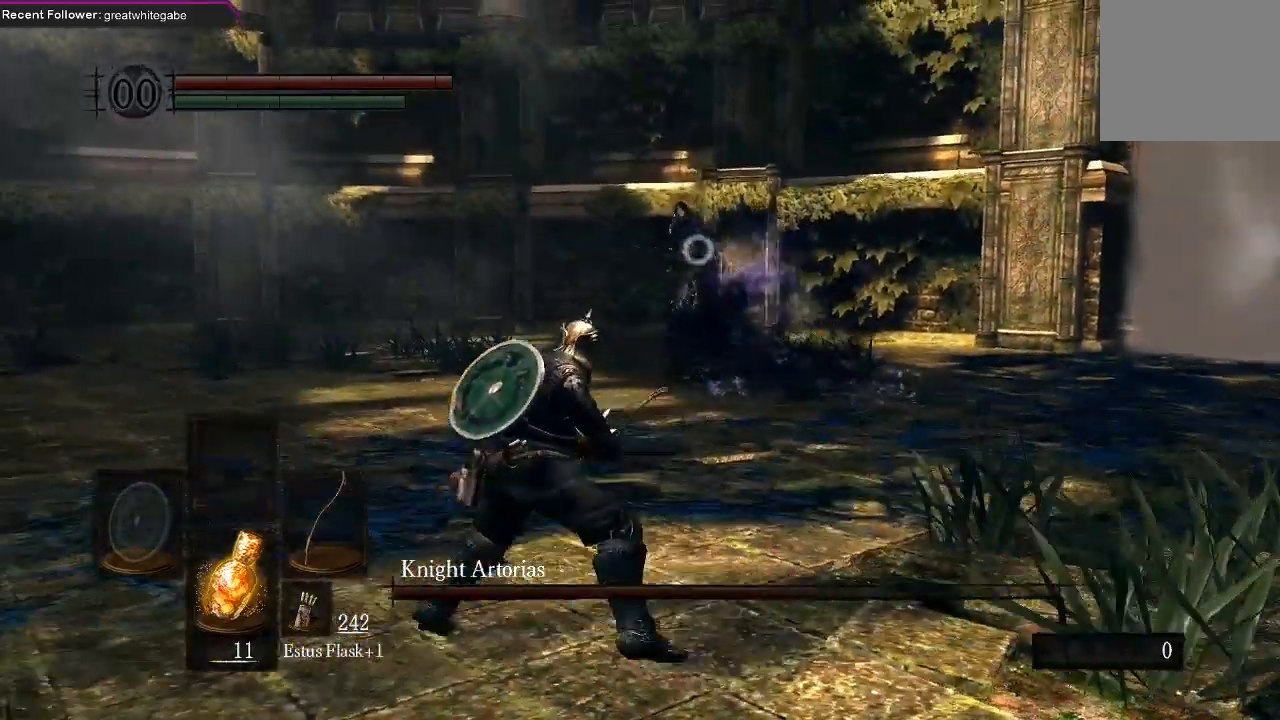
Gameplay with a controller (Xbox layout); each line is a JSON object with the inputs held at the frame after it. "events" lists button and stick changes between this image and that frame as [ms after this image, input, new state], when the widget could be followed in between.
{"buttons": [], "left_stick": "left", "right_stick": "center", "events": []}
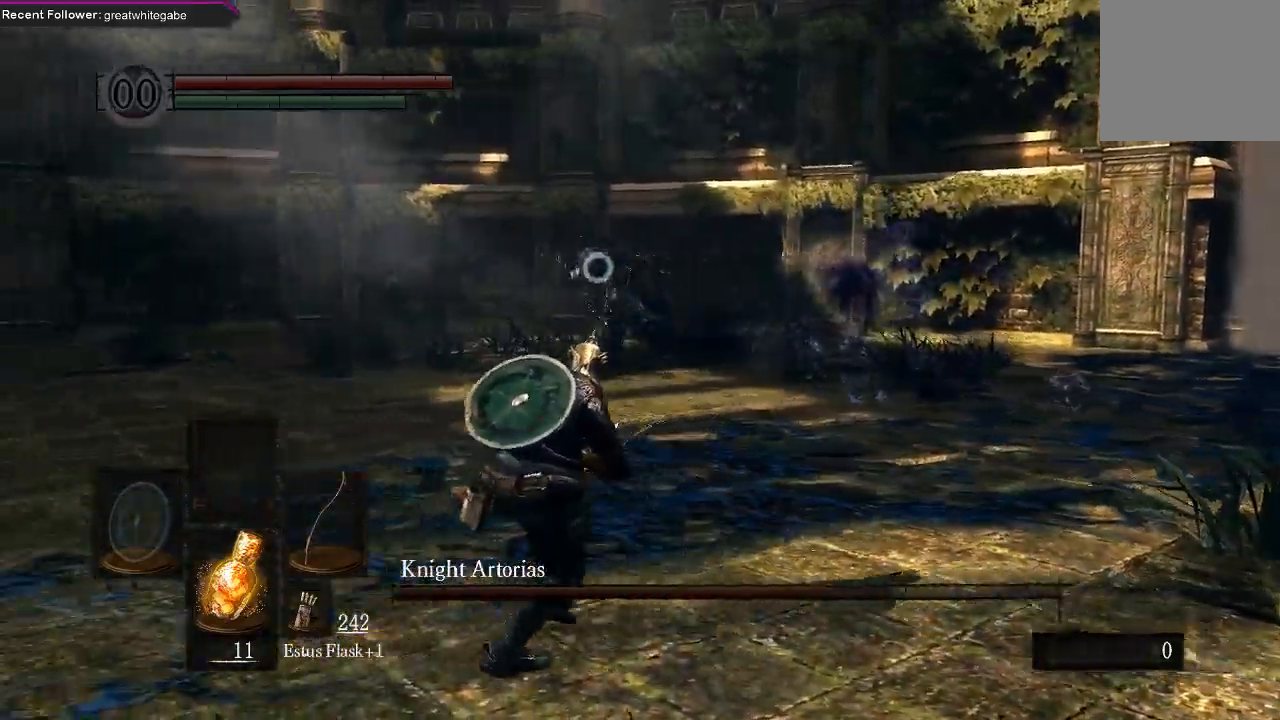
{"buttons": [], "left_stick": "left", "right_stick": "center", "events": []}
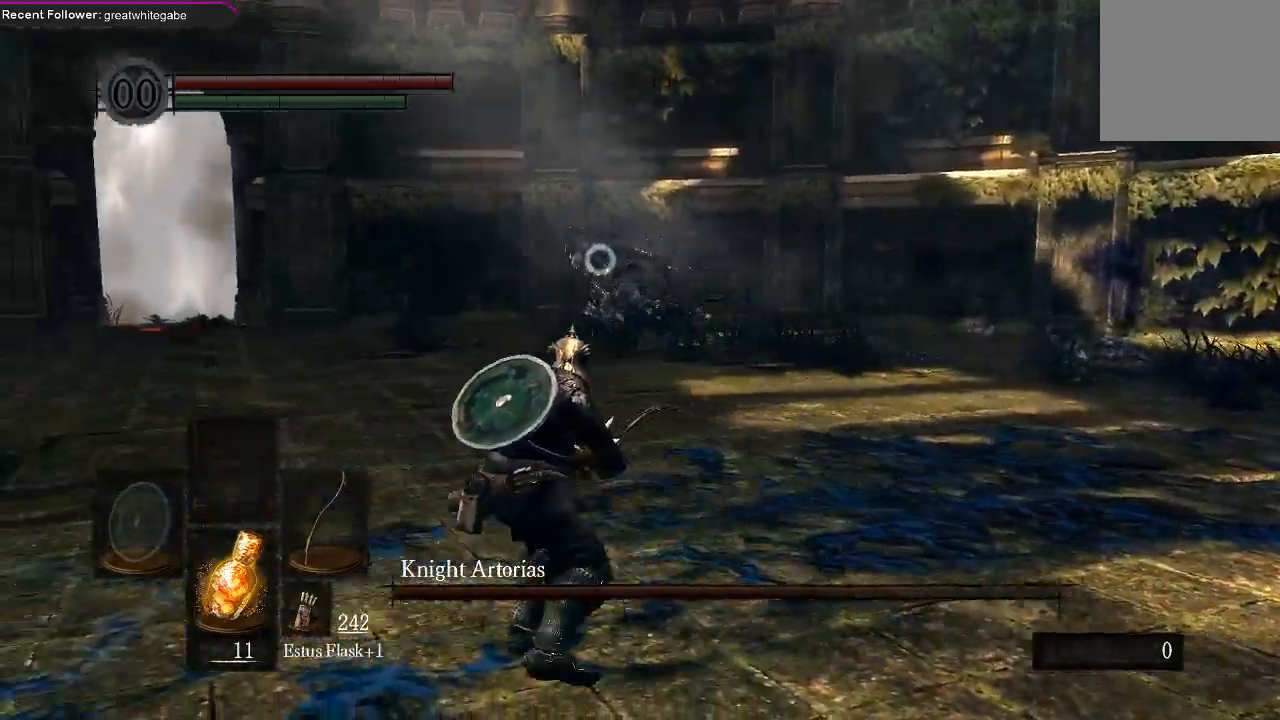
{"buttons": [], "left_stick": "left", "right_stick": "center", "events": []}
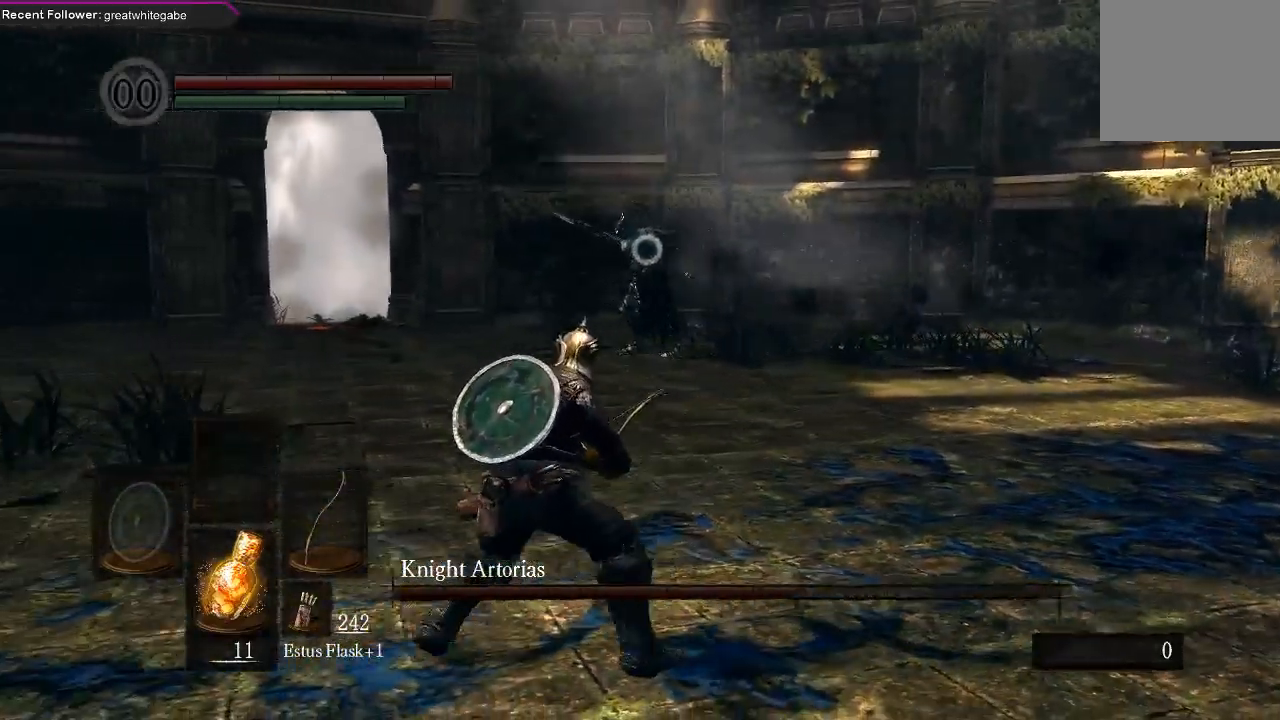
{"buttons": [], "left_stick": "down-left", "right_stick": "center", "events": [[333, "left_stick", "down-left"]]}
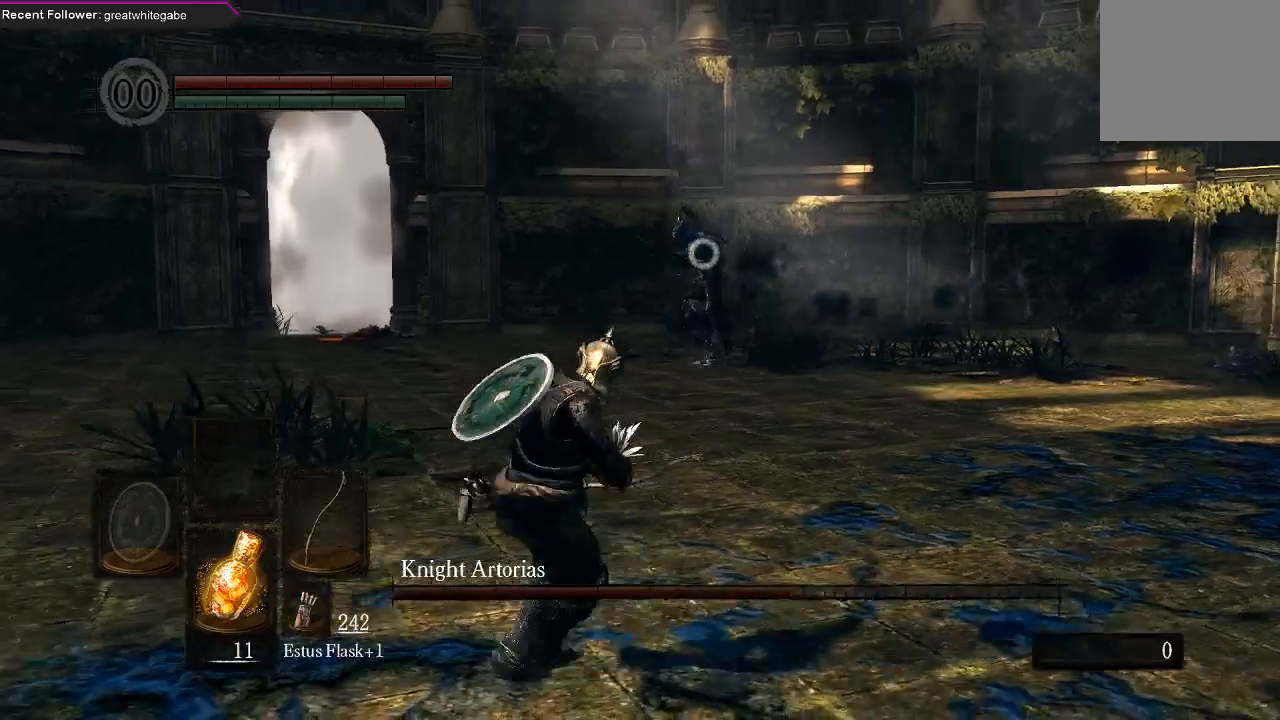
{"buttons": [], "left_stick": "down", "right_stick": "center", "events": [[133, "left_stick", "down"]]}
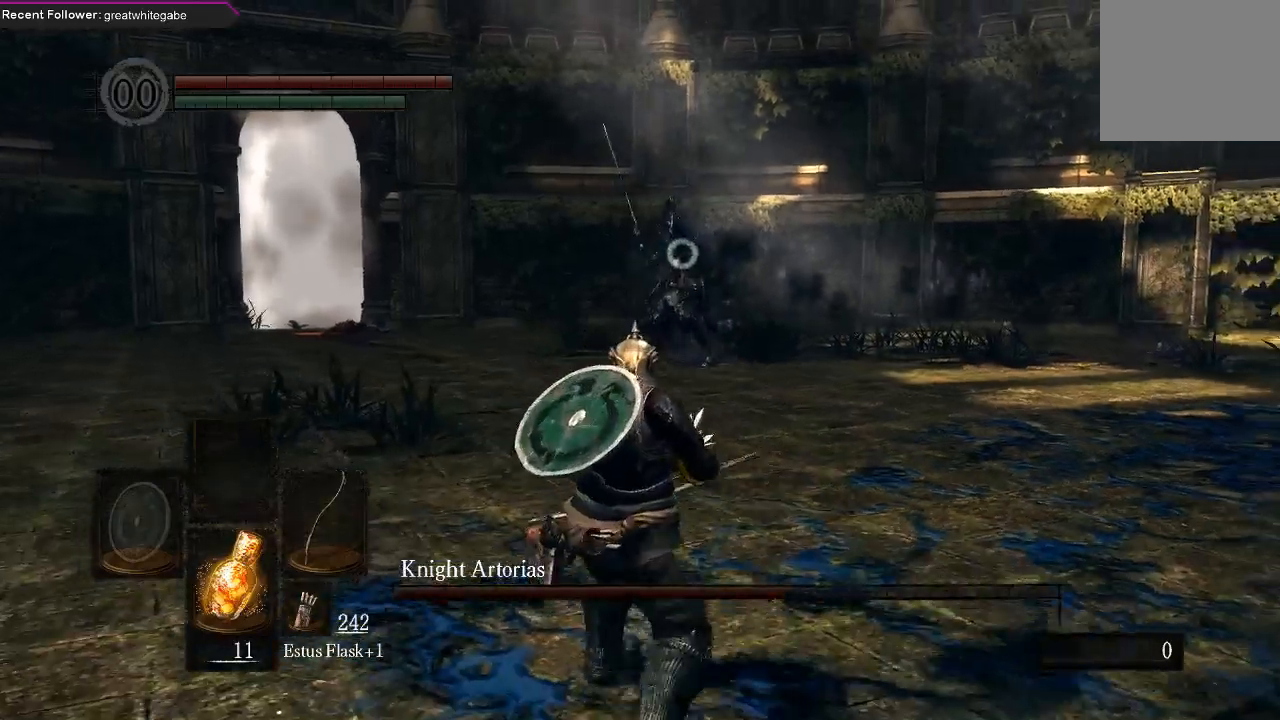
{"buttons": [], "left_stick": "down", "right_stick": "center", "events": []}
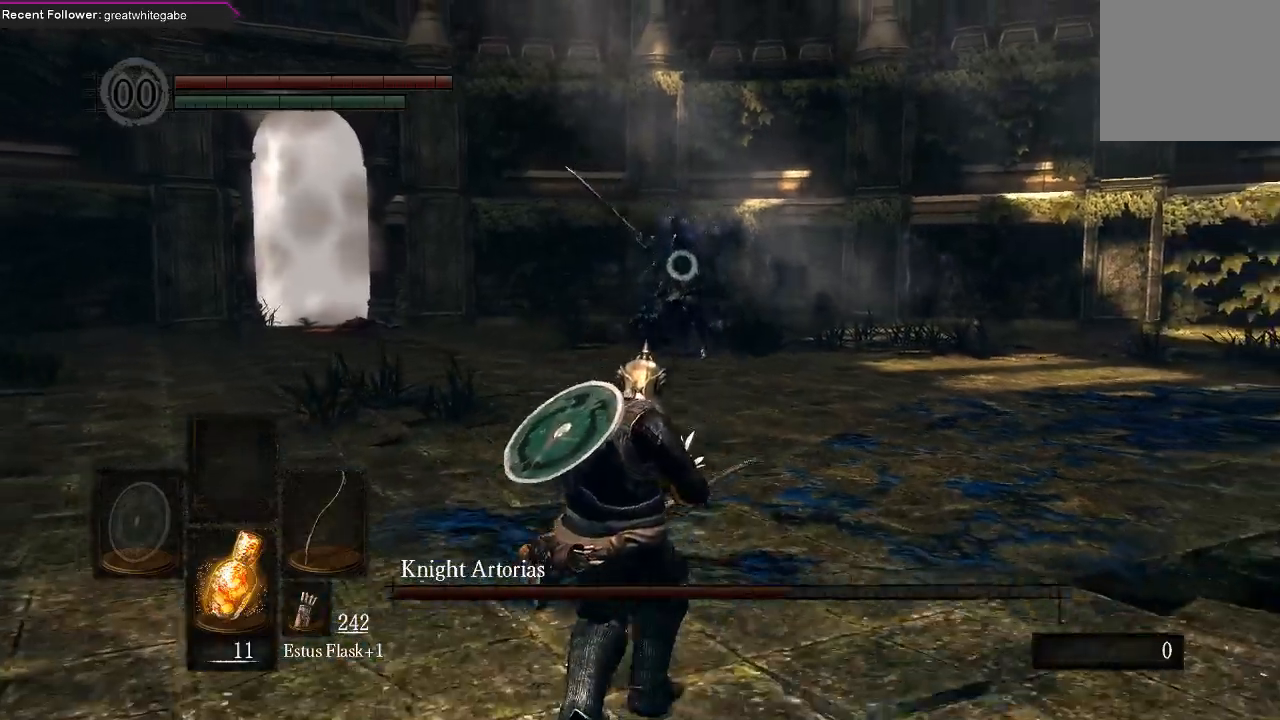
{"buttons": [], "left_stick": "center", "right_stick": "center", "events": [[200, "R1", "down"], [267, "left_stick", "center"], [300, "R1", "up"]]}
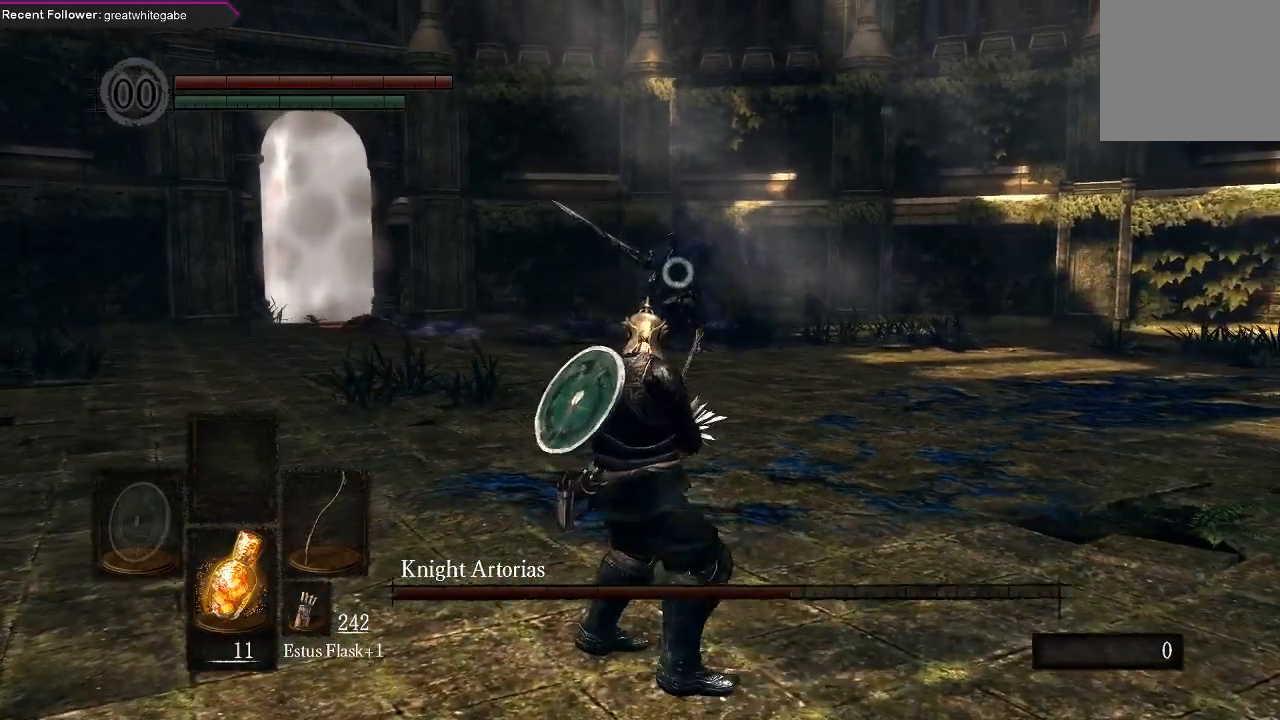
{"buttons": [], "left_stick": "center", "right_stick": "center", "events": []}
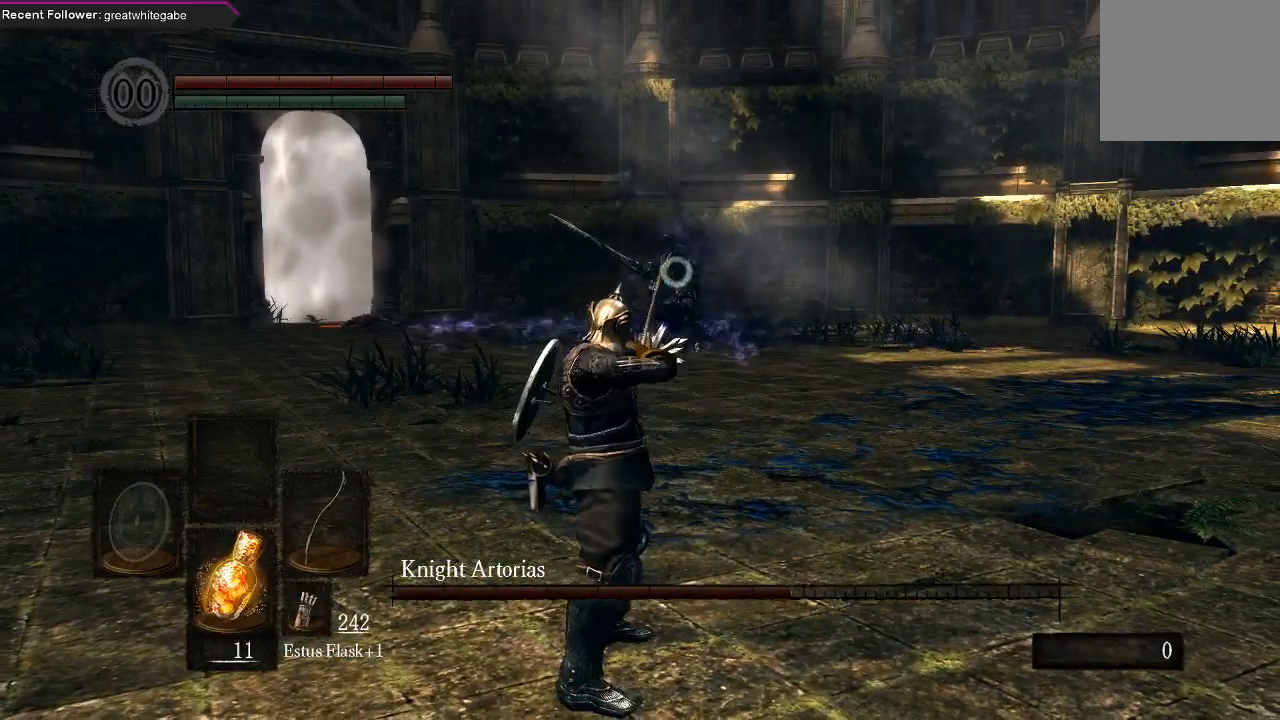
{"buttons": [], "left_stick": "center", "right_stick": "center", "events": []}
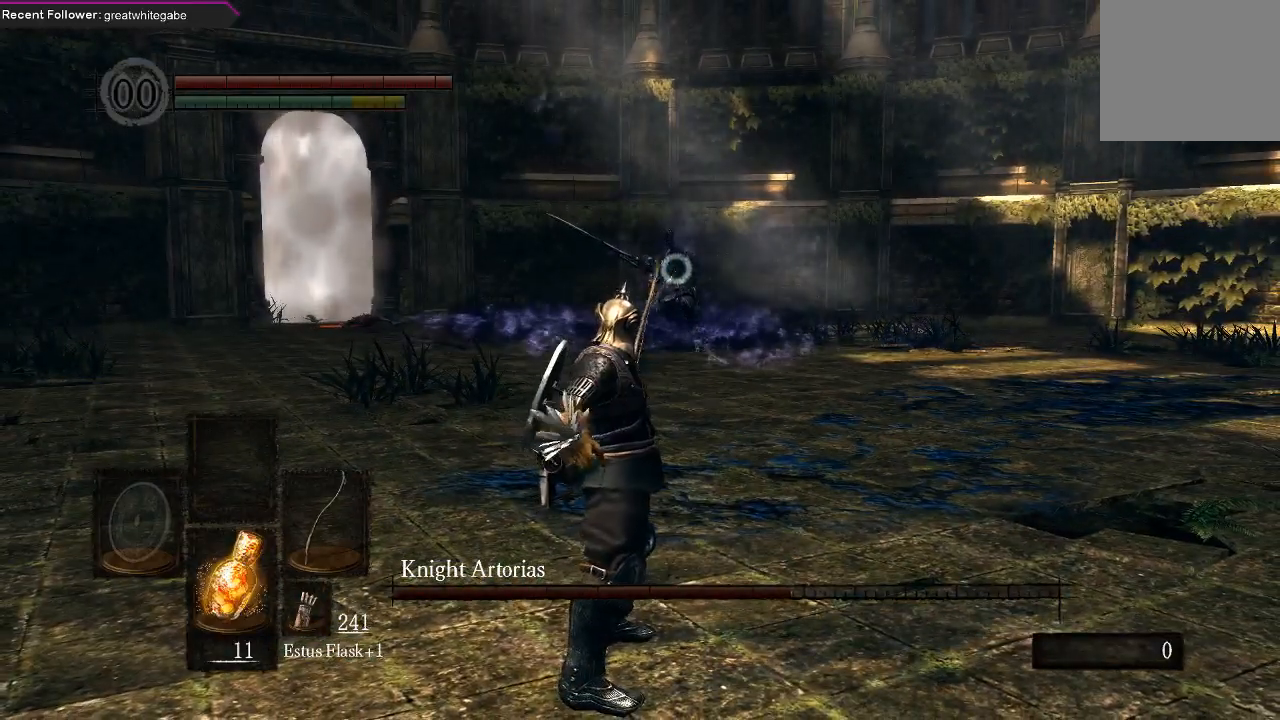
{"buttons": ["R1"], "left_stick": "center", "right_stick": "center", "events": [[400, "R1", "down"]]}
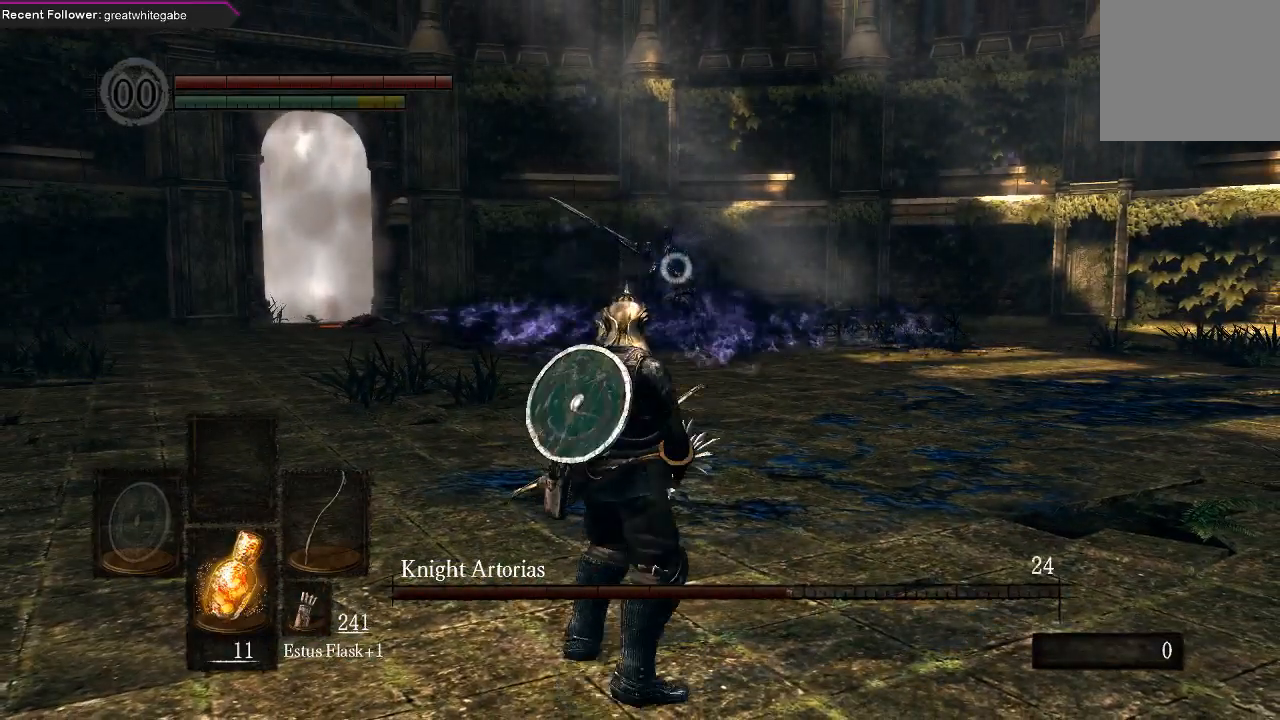
{"buttons": [], "left_stick": "center", "right_stick": "center", "events": [[67, "R1", "up"]]}
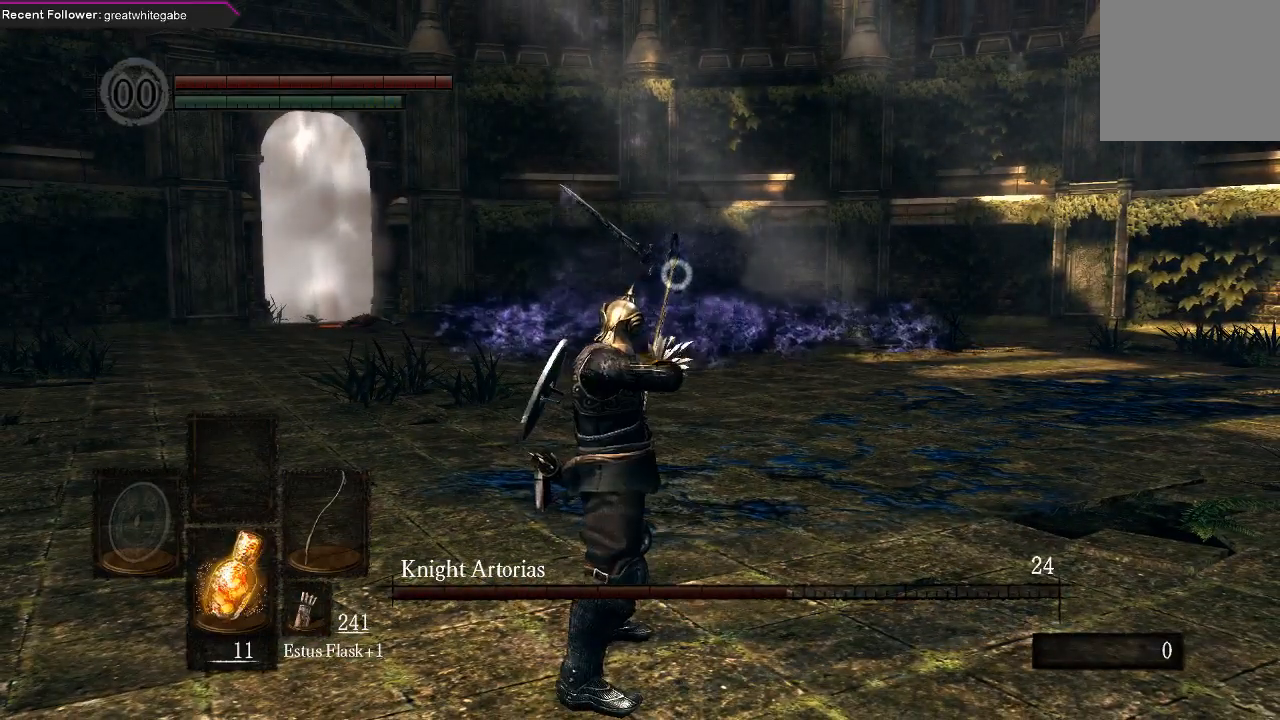
{"buttons": [], "left_stick": "center", "right_stick": "center", "events": []}
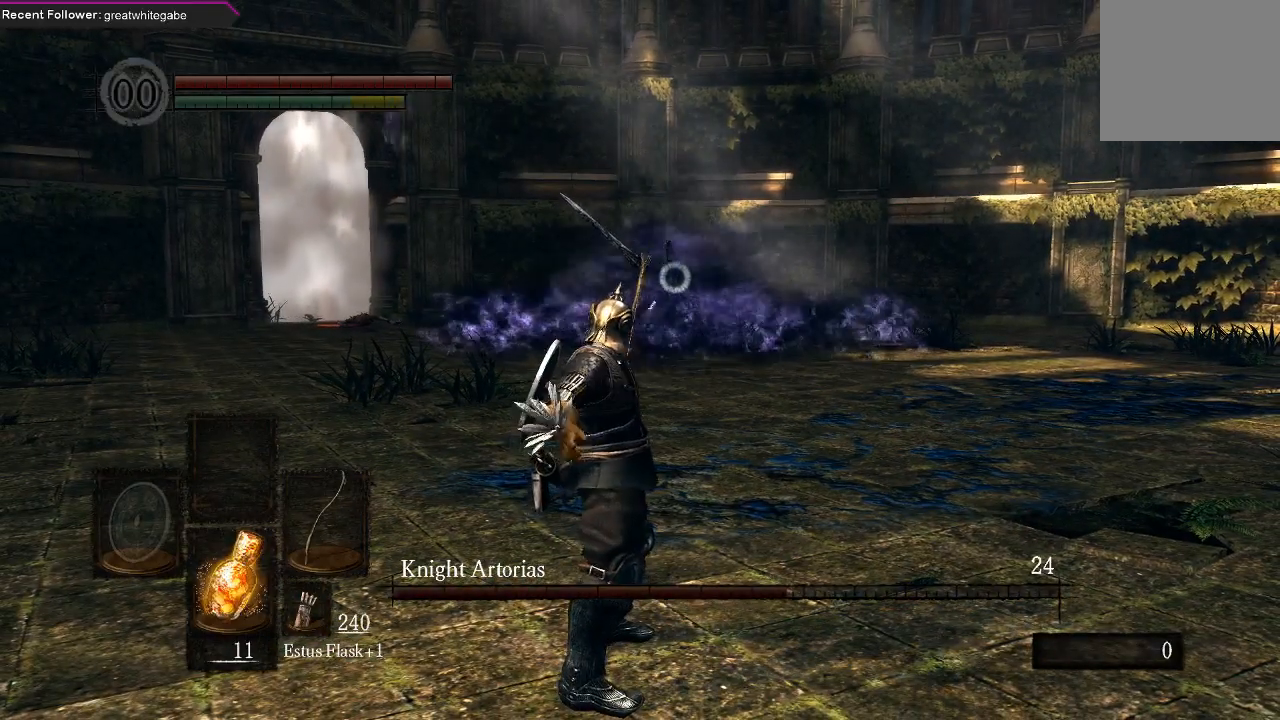
{"buttons": ["R1"], "left_stick": "center", "right_stick": "center", "events": [[400, "R1", "down"]]}
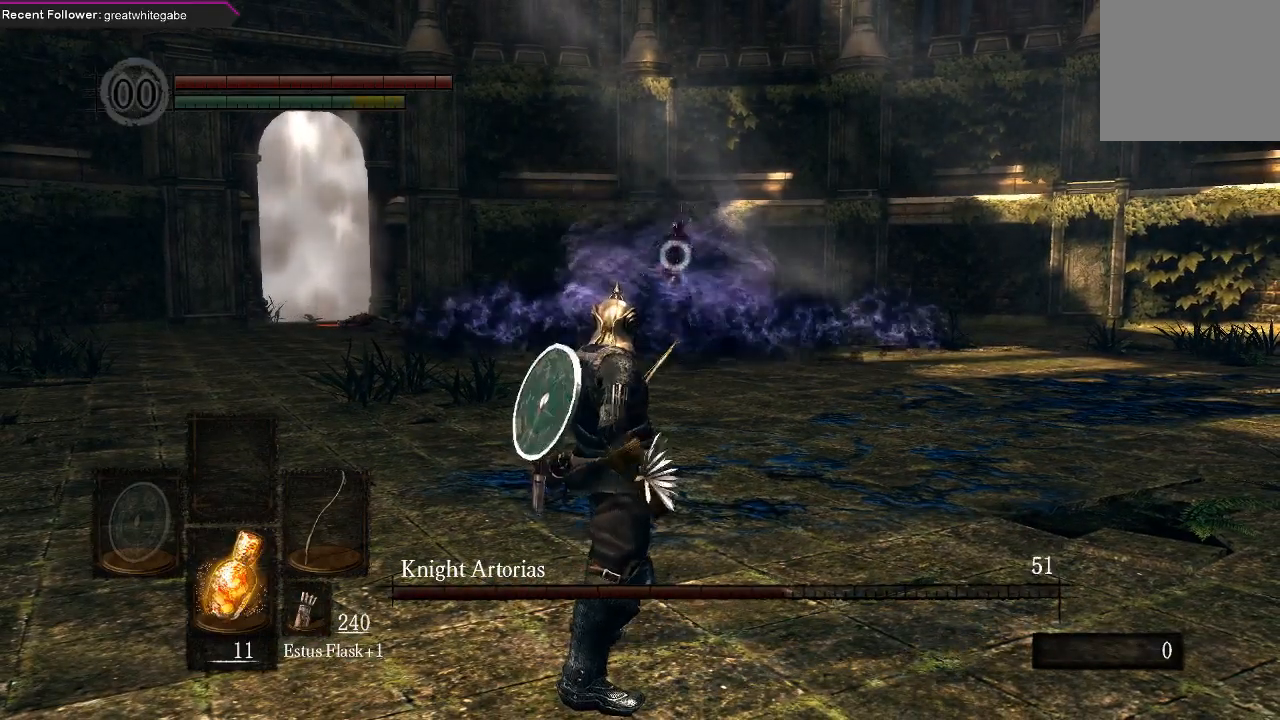
{"buttons": [], "left_stick": "center", "right_stick": "center", "events": [[100, "R1", "up"]]}
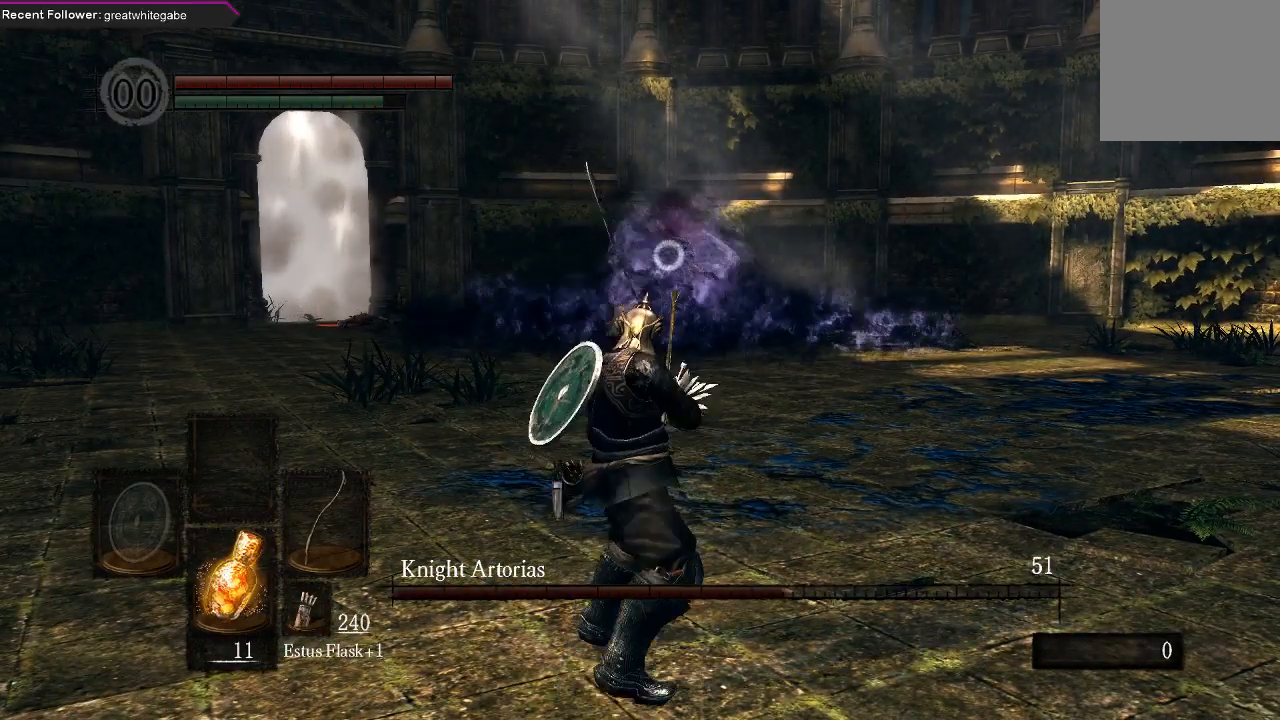
{"buttons": [], "left_stick": "center", "right_stick": "center", "events": []}
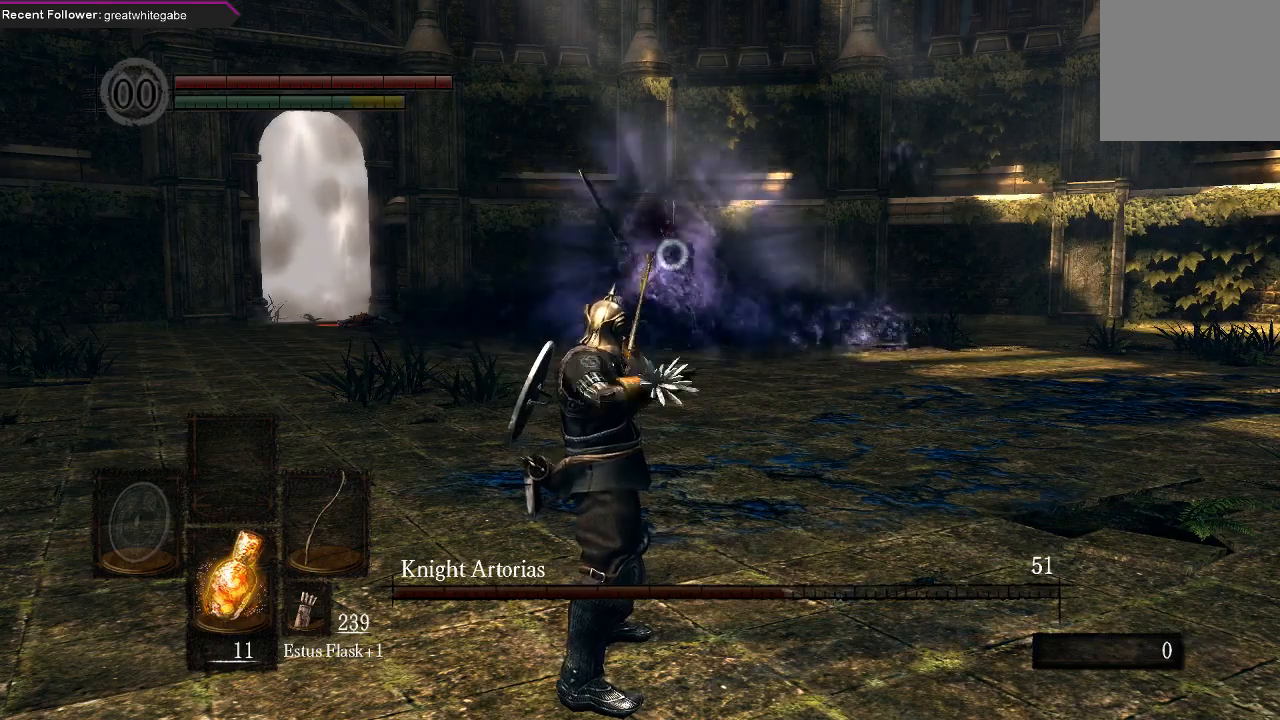
{"buttons": [], "left_stick": "center", "right_stick": "center", "events": []}
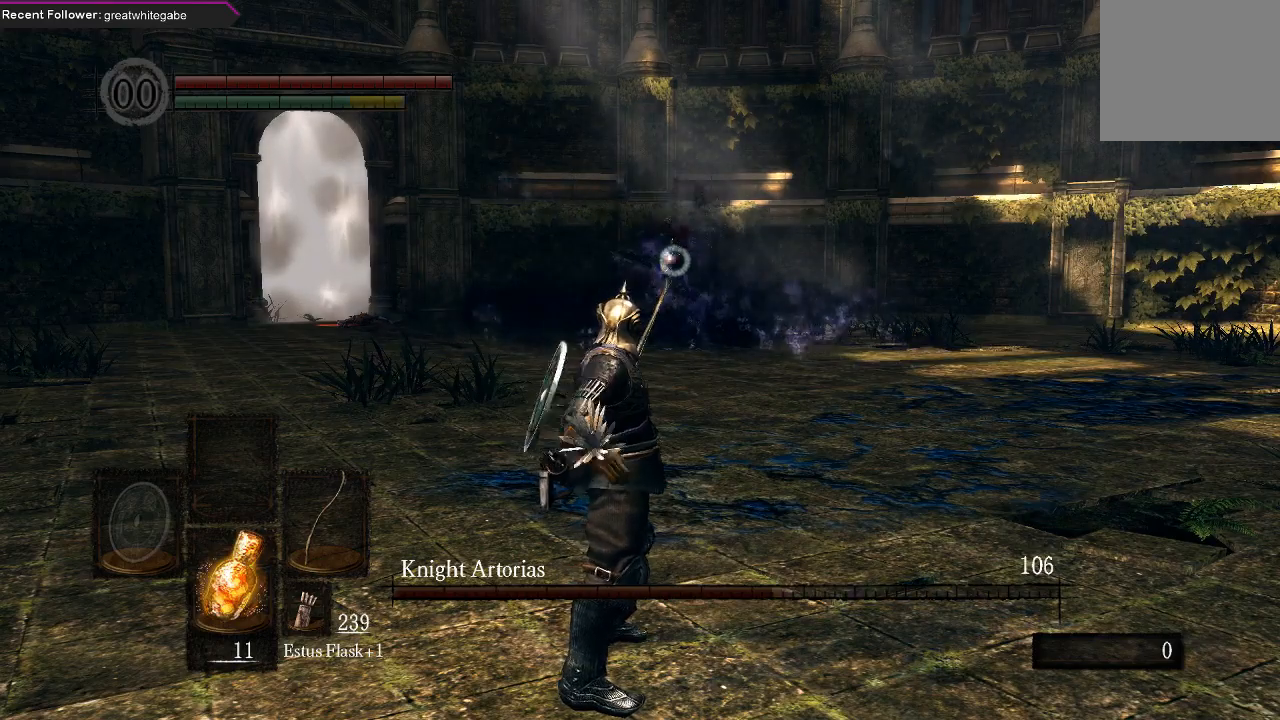
{"buttons": [], "left_stick": "down", "right_stick": "center", "events": [[500, "left_stick", "down"]]}
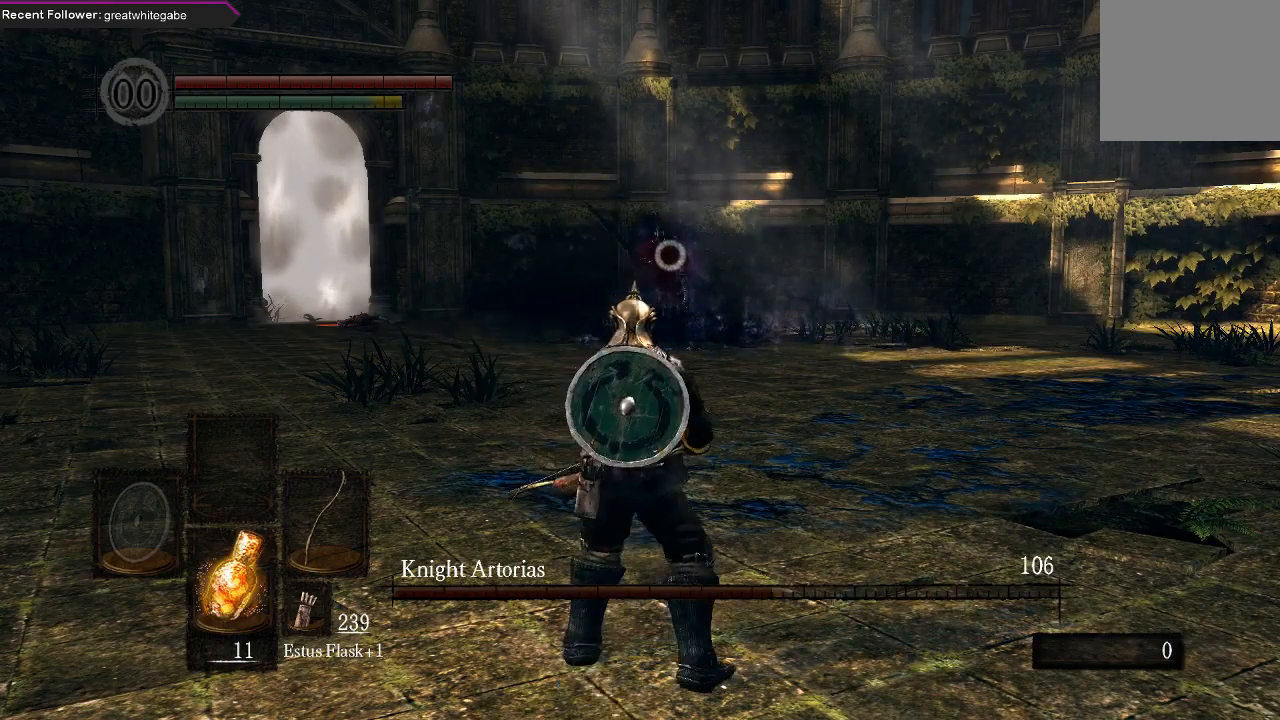
{"buttons": [], "left_stick": "up-left", "right_stick": "center", "events": [[167, "left_stick", "down-left"], [367, "left_stick", "left"], [467, "left_stick", "up-left"]]}
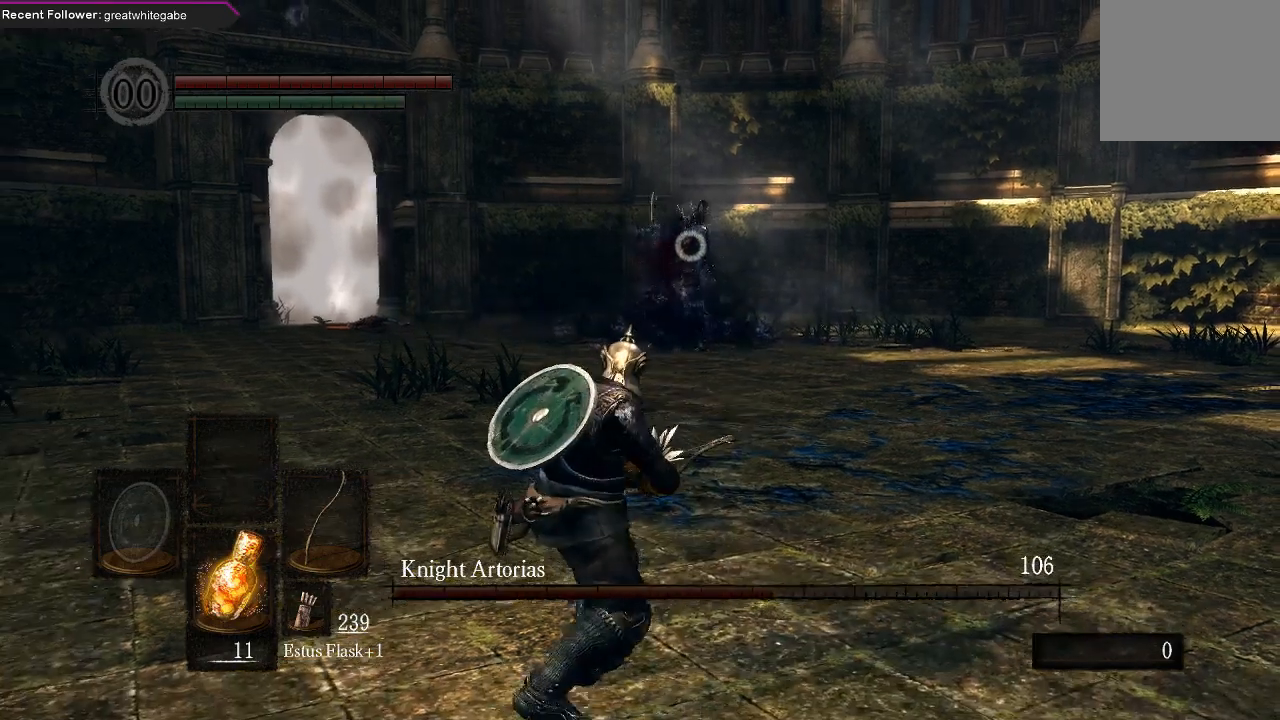
{"buttons": [], "left_stick": "up-left", "right_stick": "center", "events": []}
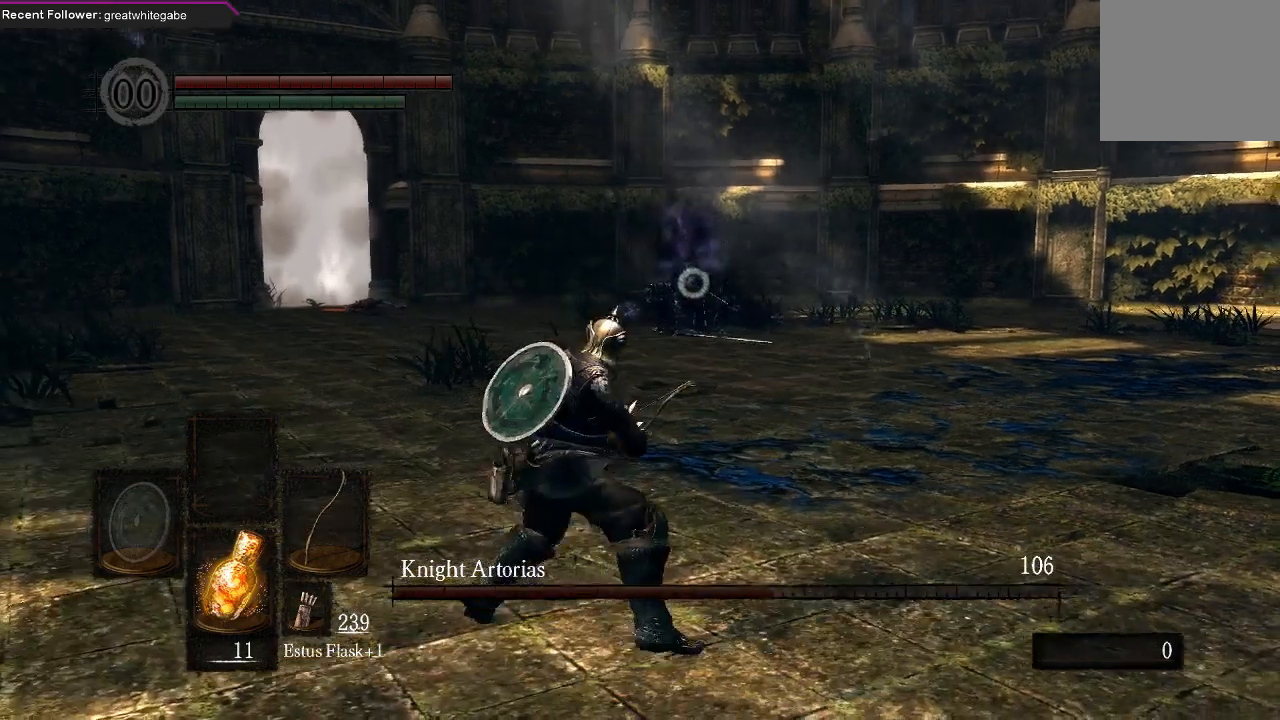
{"buttons": [], "left_stick": "down", "right_stick": "center", "events": [[233, "left_stick", "down"]]}
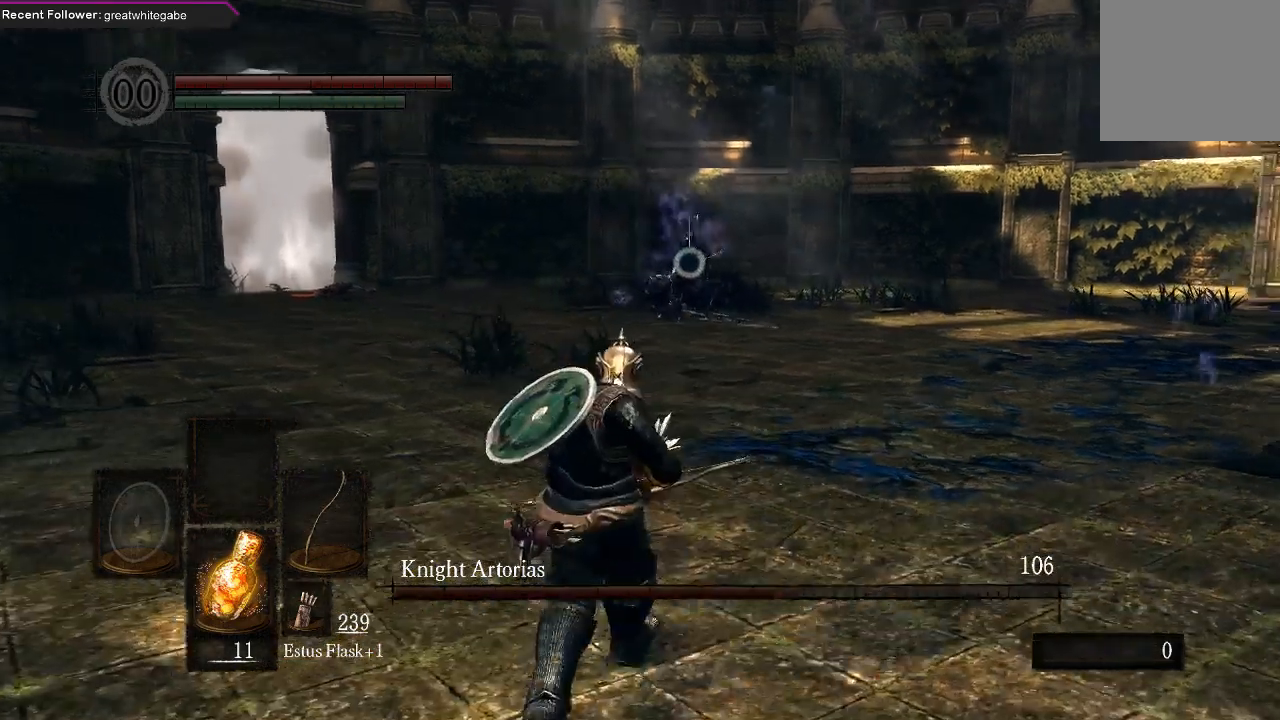
{"buttons": [], "left_stick": "down", "right_stick": "center", "events": []}
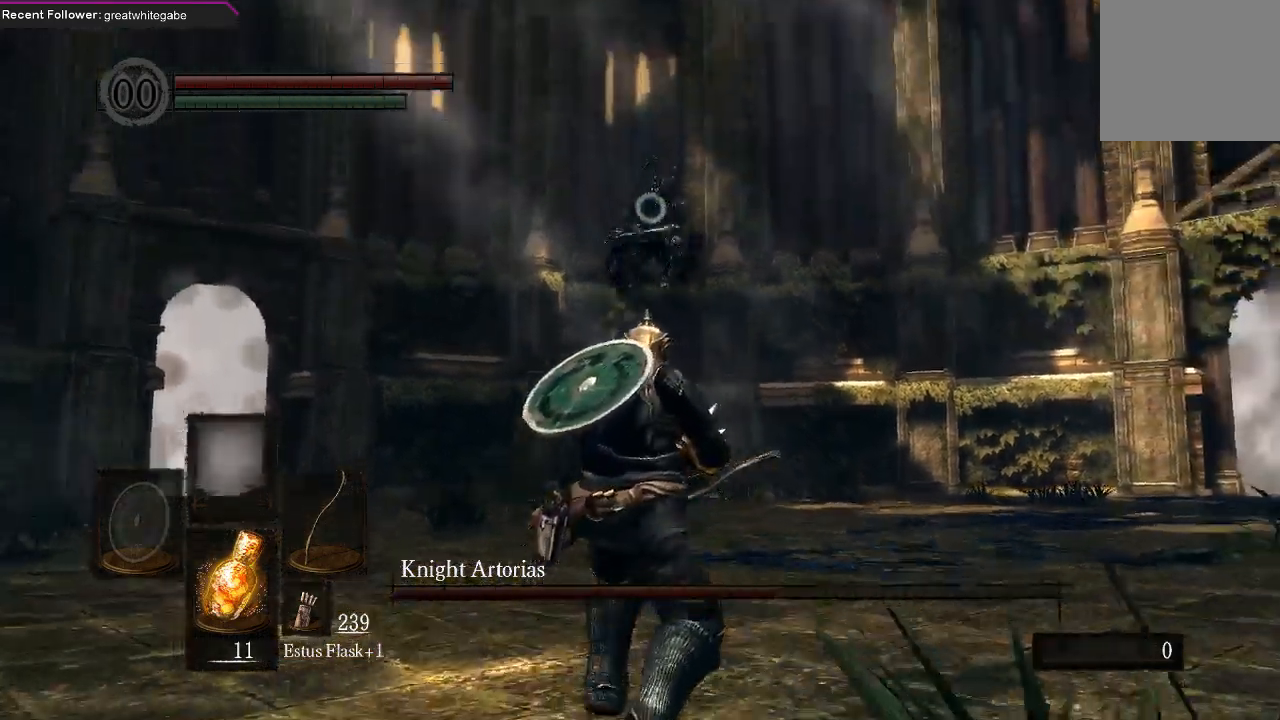
{"buttons": [], "left_stick": "down", "right_stick": "center", "events": [[367, "B", "down"], [500, "B", "up"]]}
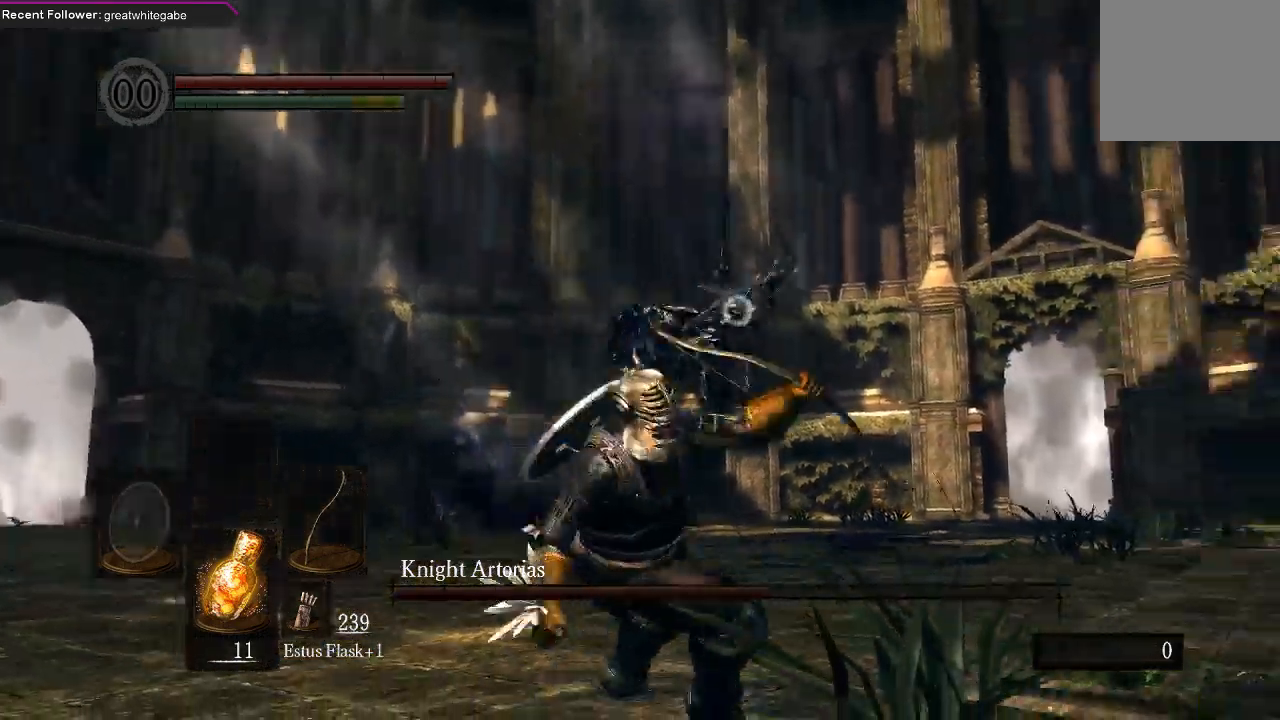
{"buttons": [], "left_stick": "center", "right_stick": "center", "events": [[167, "left_stick", "center"], [400, "R1", "down"], [500, "R1", "up"]]}
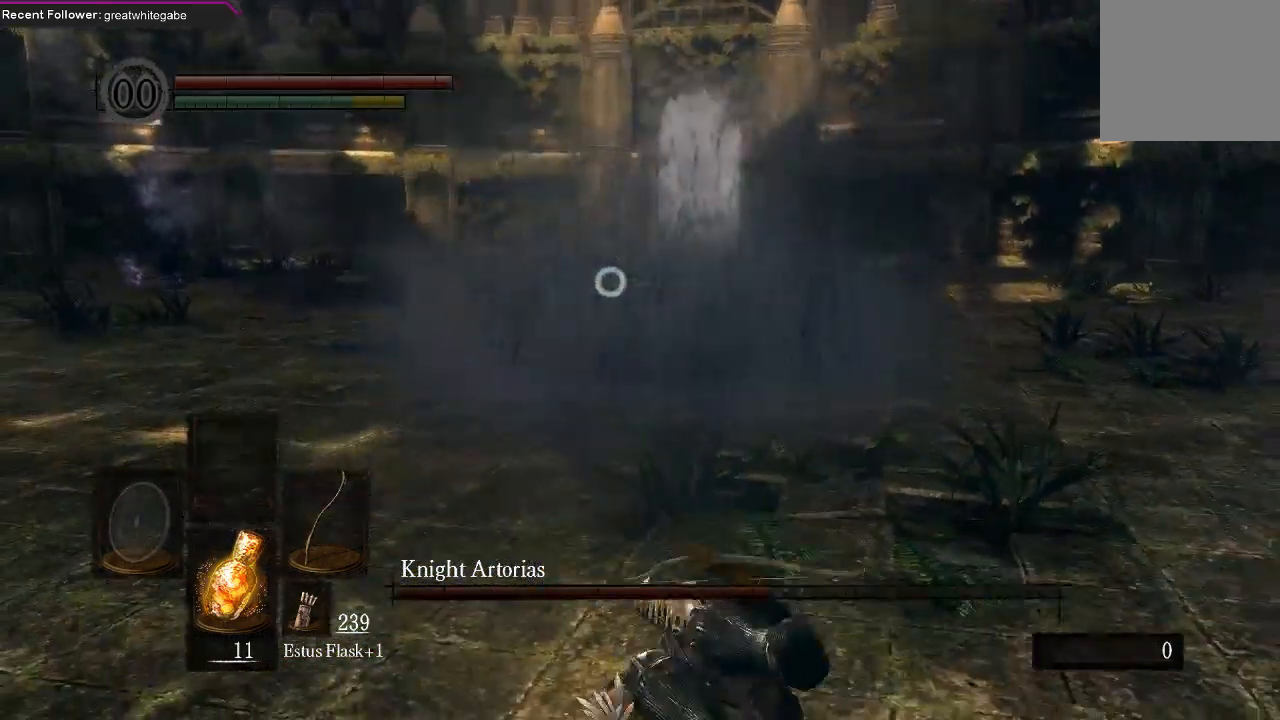
{"buttons": [], "left_stick": "center", "right_stick": "center", "events": [[100, "R1", "down"], [167, "R1", "up"], [233, "R1", "down"], [367, "R1", "up"]]}